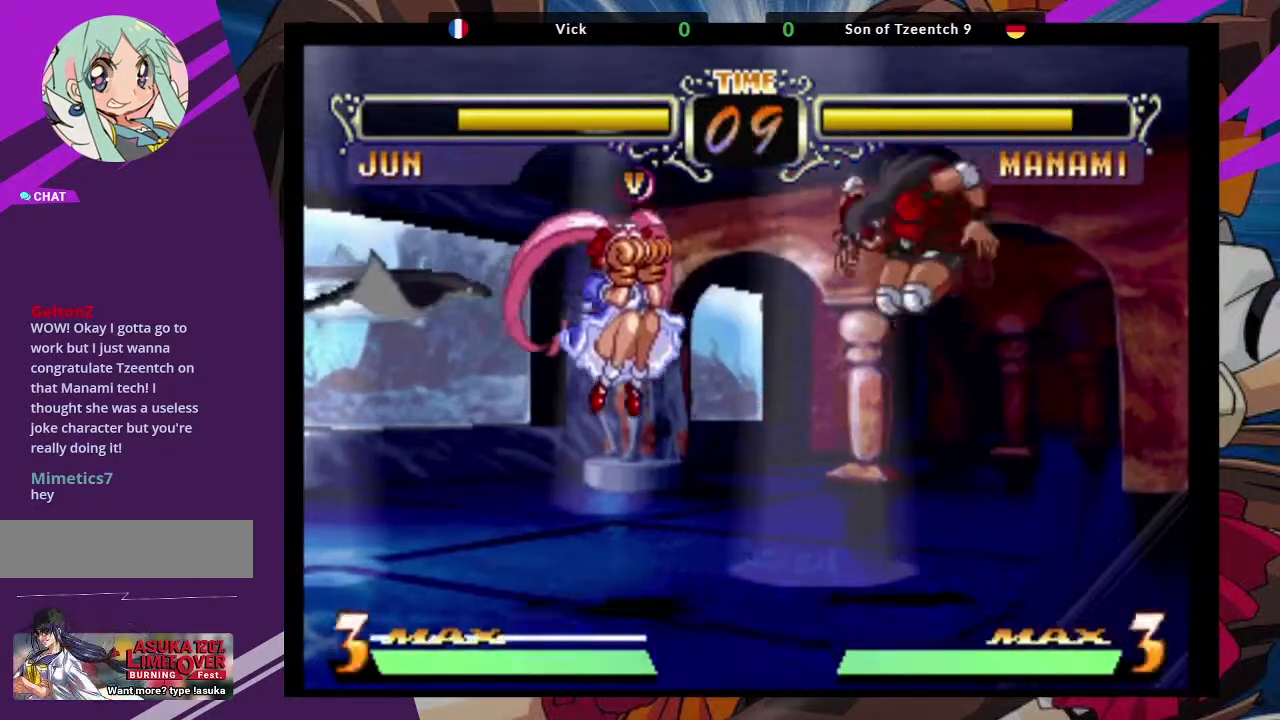
Gameplay with a controller (arcade stick); each line is a JSON object with the inputs held at the frame after it (dt_ms = milliseconds from this image to that frame). "events" lists button and stick changes between this image and that frame as [ms after this image, input, new state], when the widget could be followed in between. Not read: L3 R3.
{"dt_ms": 500, "buttons": [], "left_stick": "down-right", "events": [[67, "TRIANGLE", "up"], [350, "CIRCLE", "down"], [500, "CIRCLE", "up"]]}
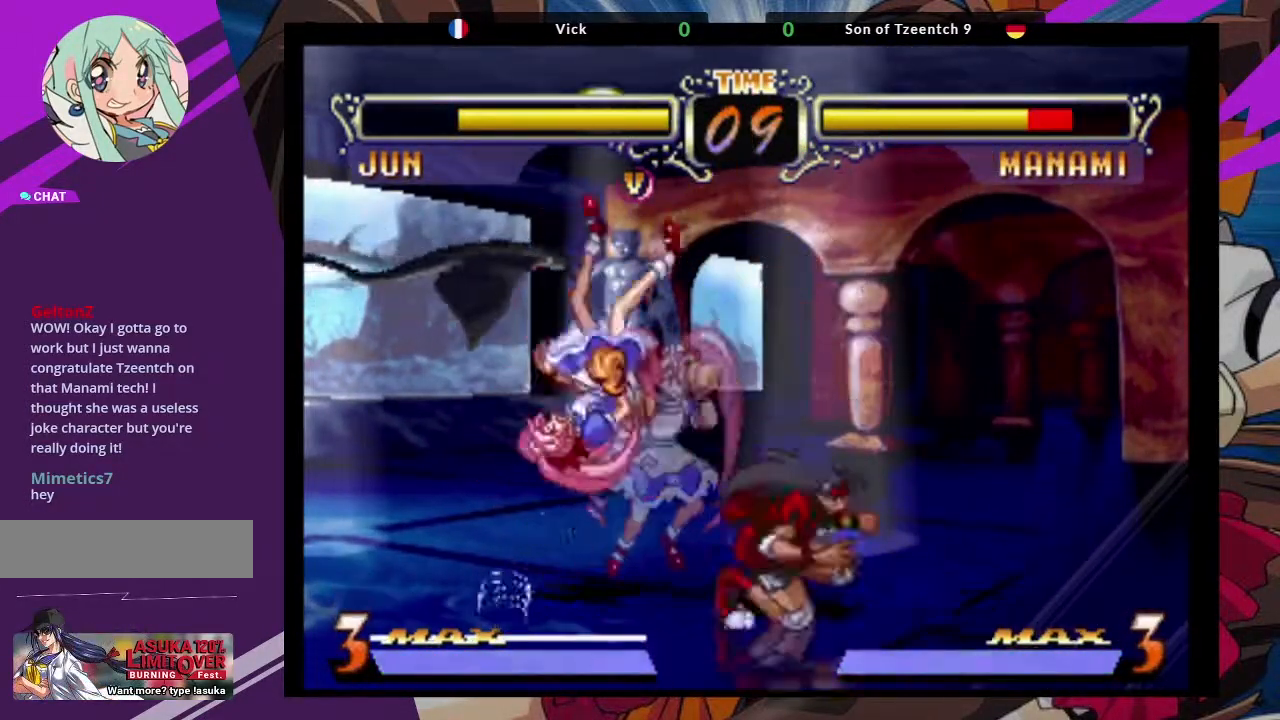
{"dt_ms": 1000, "buttons": ["TRIANGLE"], "left_stick": "down-left"}
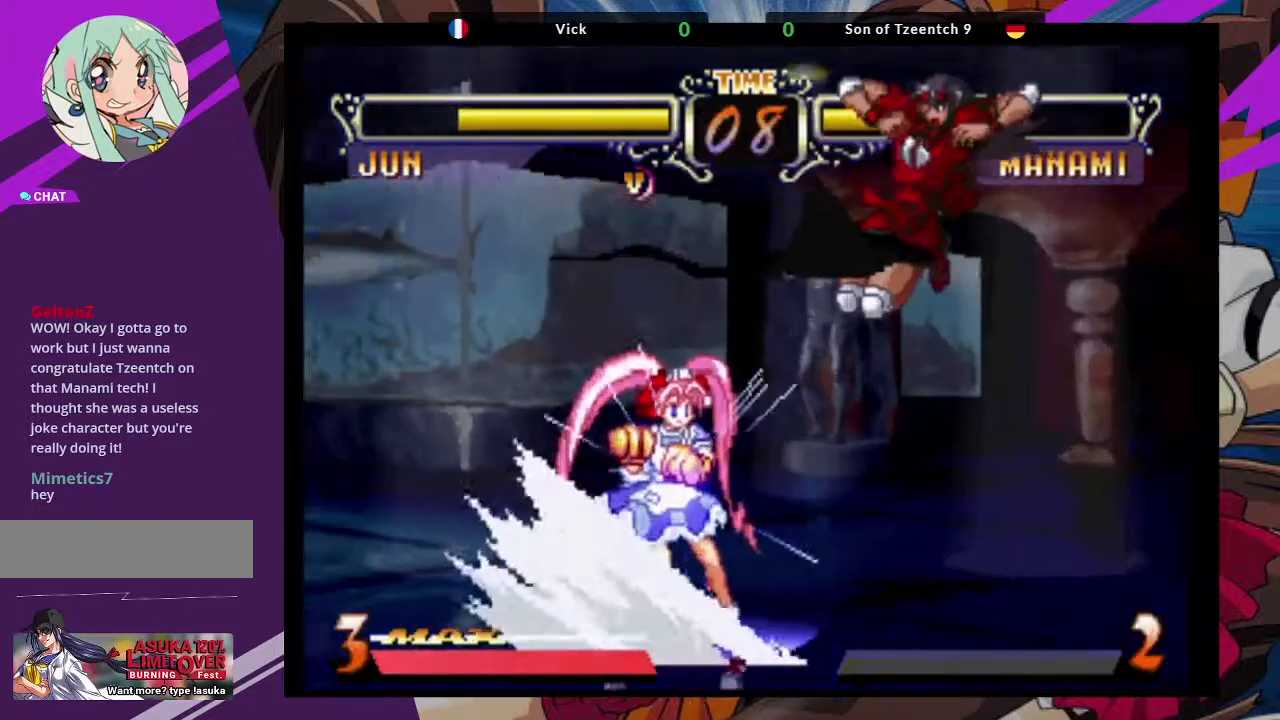
{"dt_ms": 500, "buttons": ["TRIANGLE"], "left_stick": "down-left", "events": [[100, "TRIANGLE", "up"], [200, "left_stick", "down"], [400, "left_stick", "down-right"], [483, "TRIANGLE", "down"], [500, "left_stick", "down-left"]]}
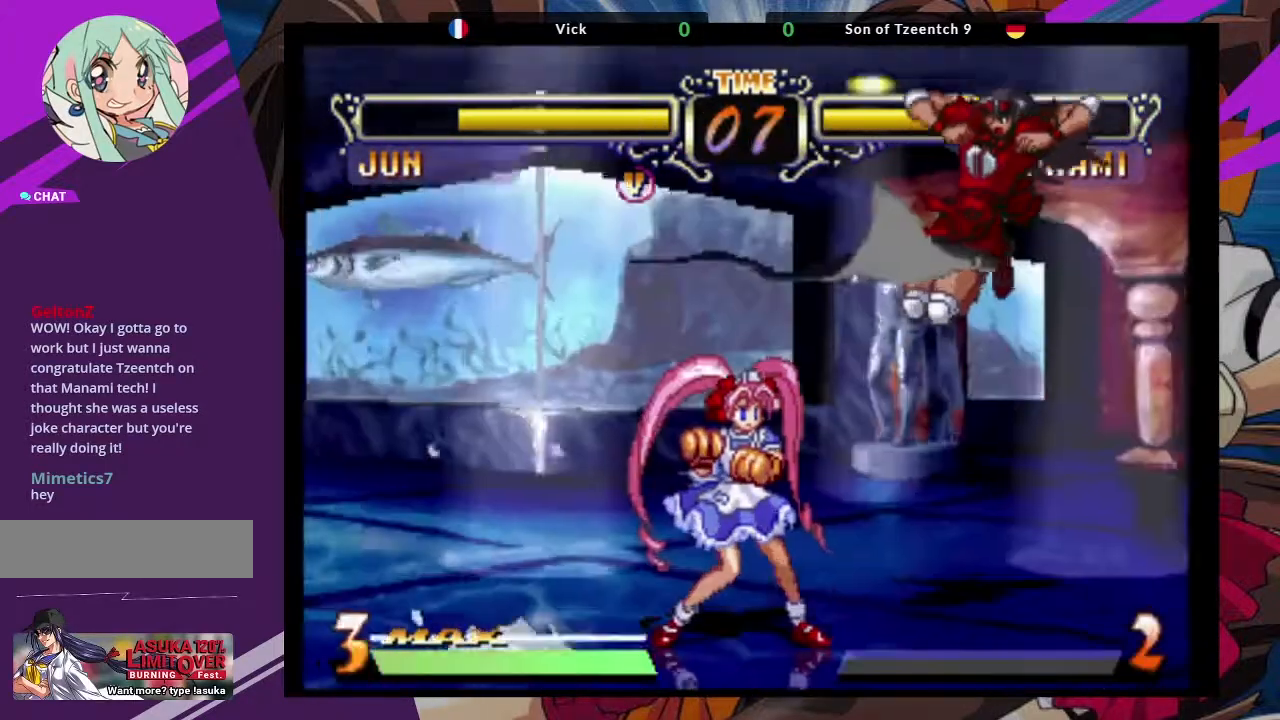
{"dt_ms": 500, "buttons": [], "left_stick": "center"}
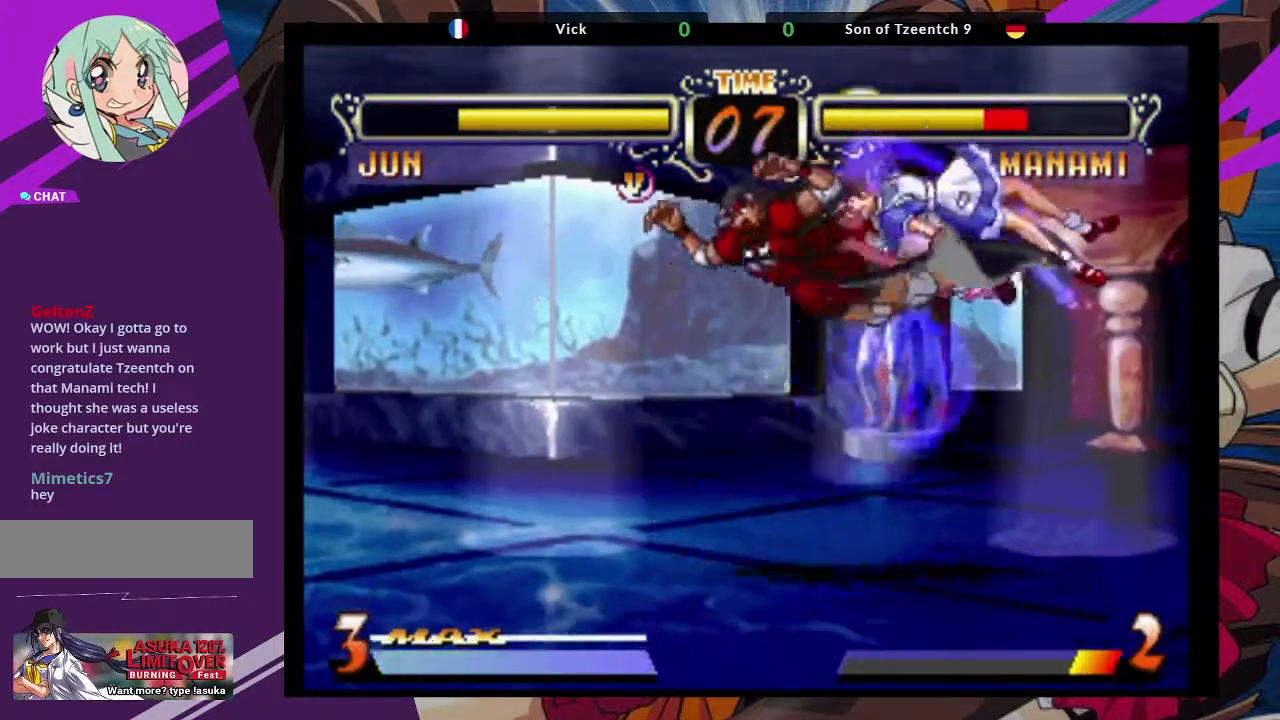
{"dt_ms": 1000, "buttons": [], "left_stick": "down-left"}
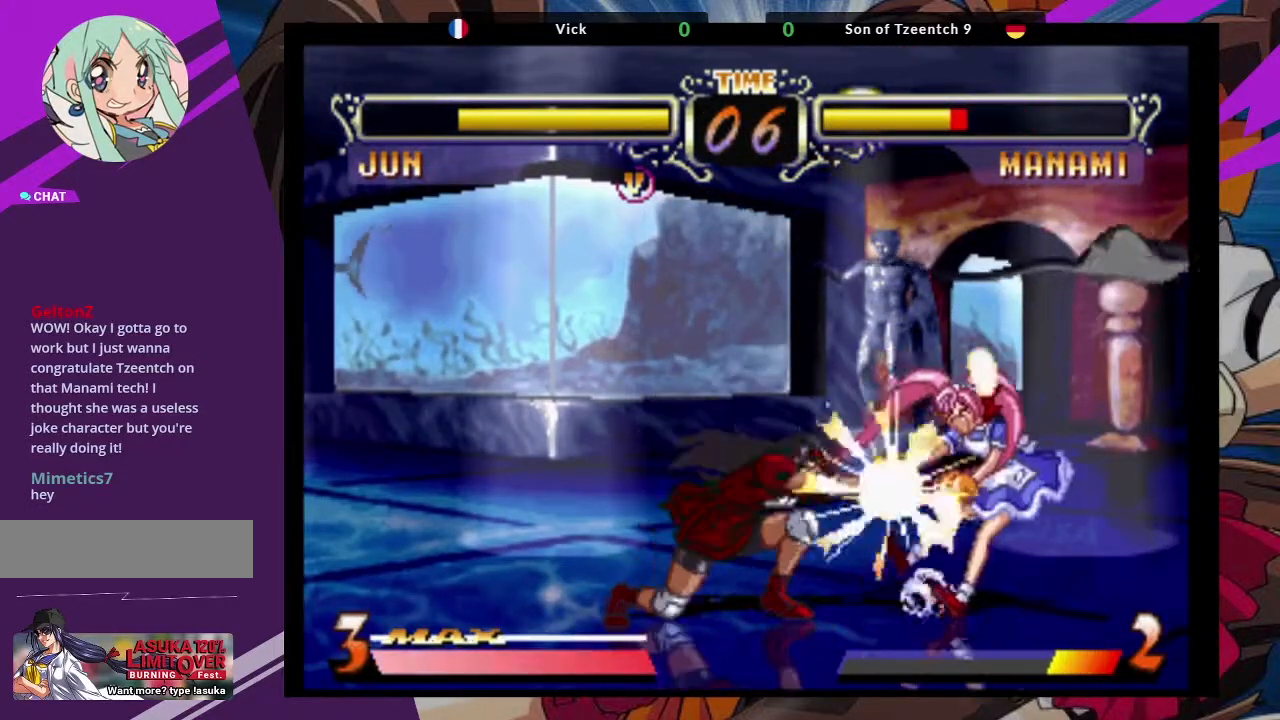
{"dt_ms": 500, "buttons": [], "left_stick": "down-left", "events": [[217, "CIRCLE", "down"], [333, "CIRCLE", "up"], [383, "CIRCLE", "down"], [500, "CIRCLE", "up"]]}
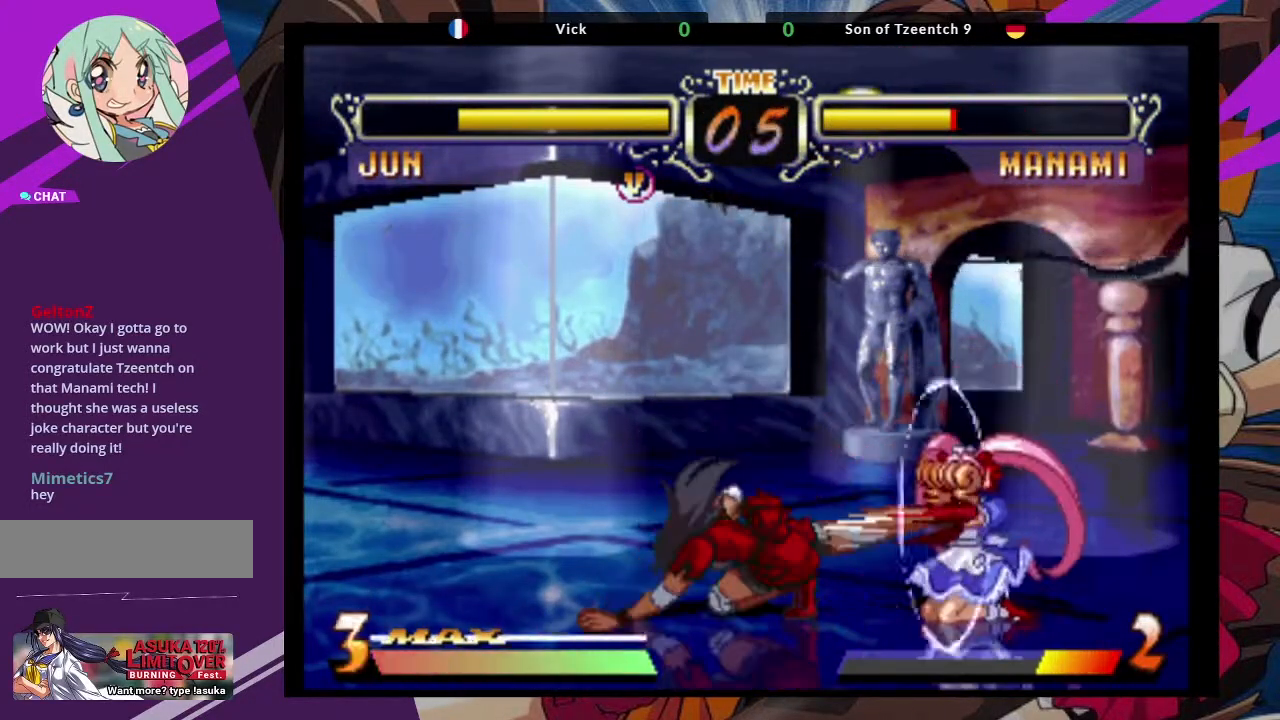
{"dt_ms": 500, "buttons": ["CROSS"], "left_stick": "up-right", "events": [[350, "left_stick", "up-right"], [433, "CROSS", "down"]]}
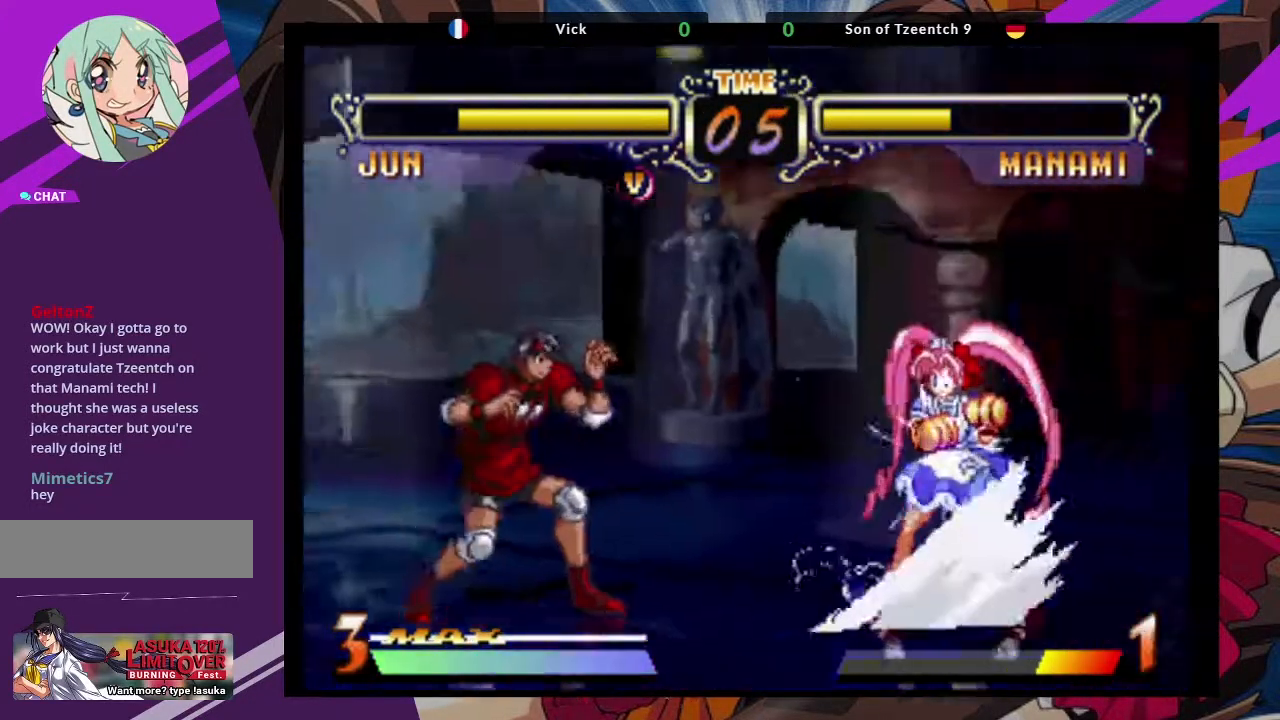
{"dt_ms": 500, "buttons": [], "left_stick": "down-left", "events": [[50, "CROSS", "up"], [67, "left_stick", "center"], [133, "left_stick", "down"], [383, "left_stick", "down-left"]]}
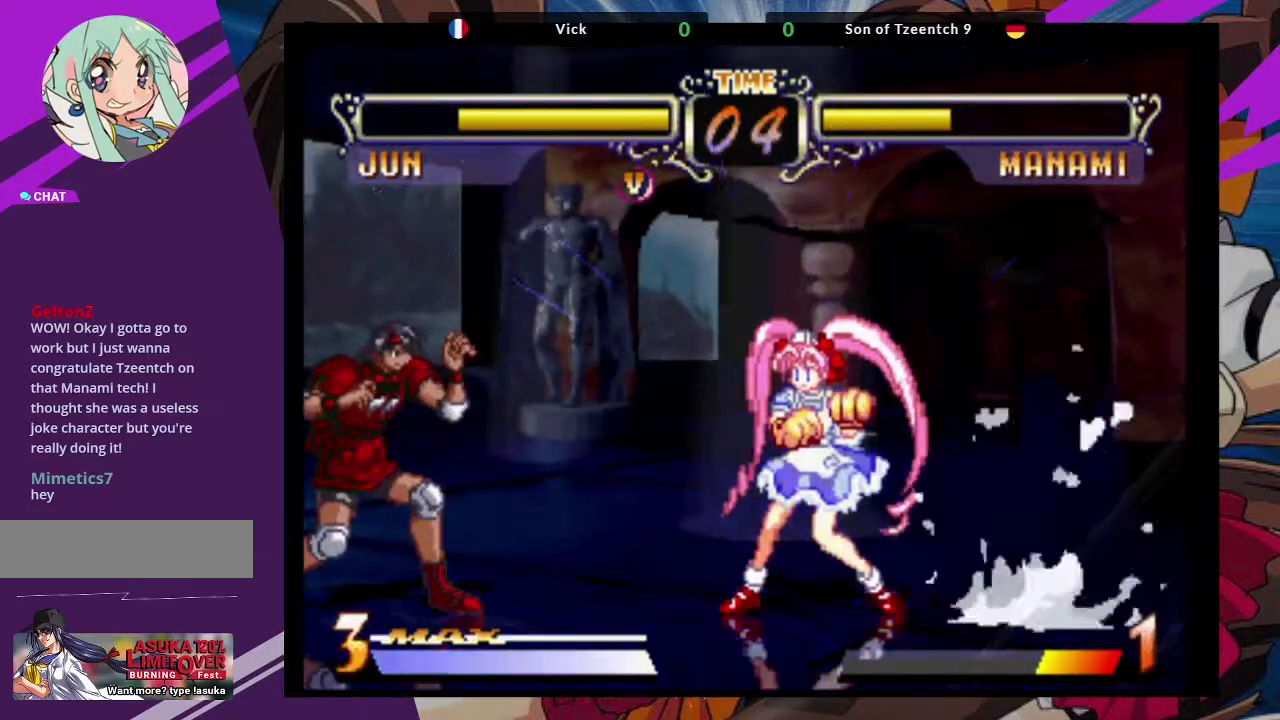
{"dt_ms": 500, "buttons": [], "left_stick": "down-left", "events": []}
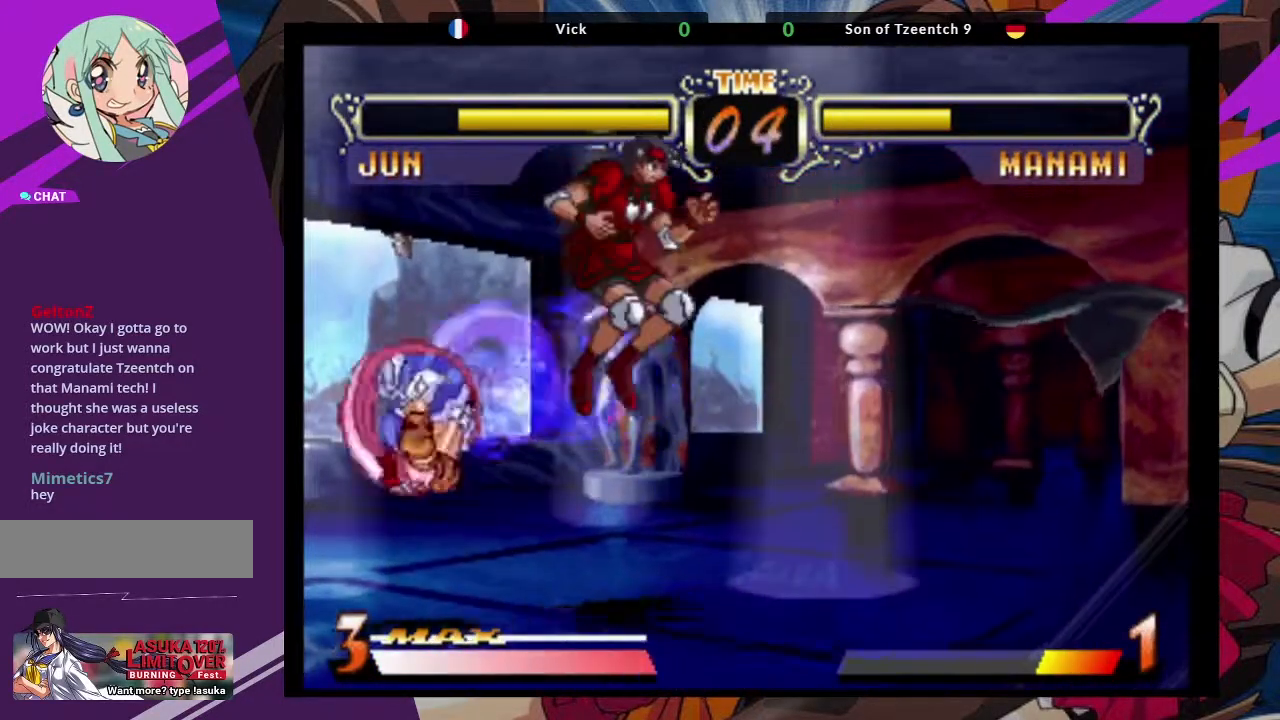
{"dt_ms": 1000, "buttons": ["TRIANGLE"], "left_stick": "center"}
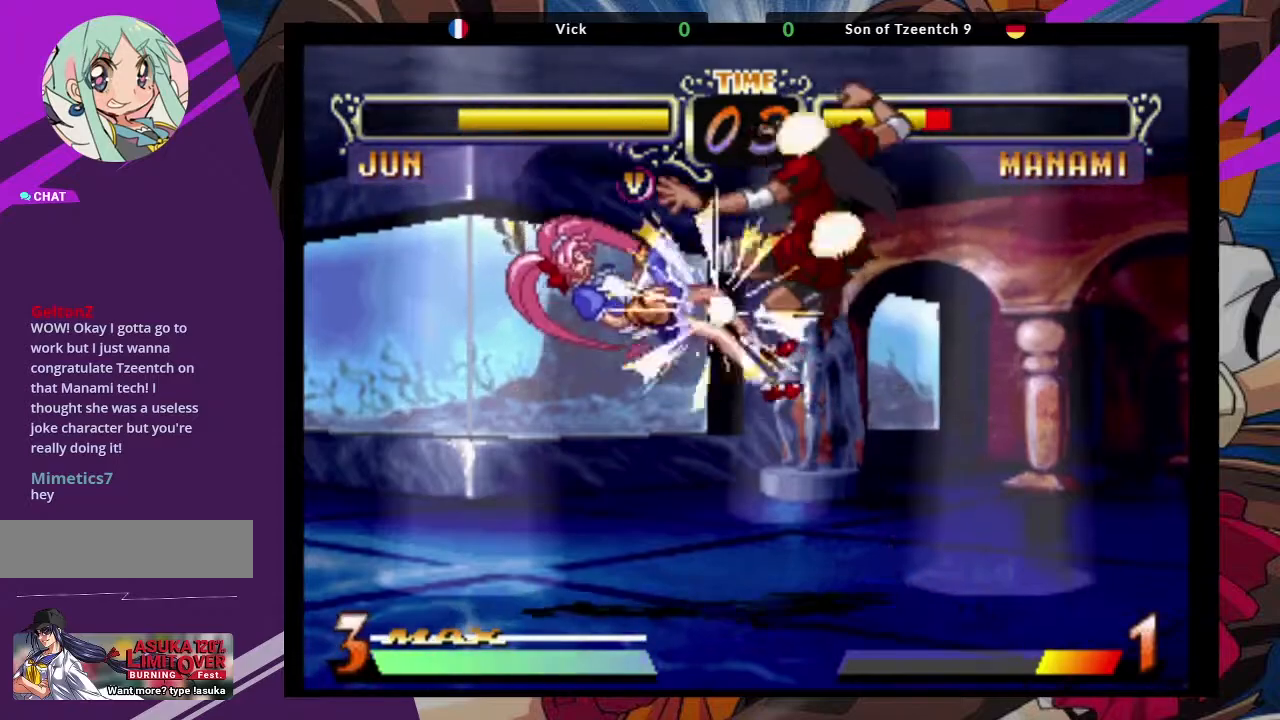
{"dt_ms": 500, "buttons": [], "left_stick": "up-left"}
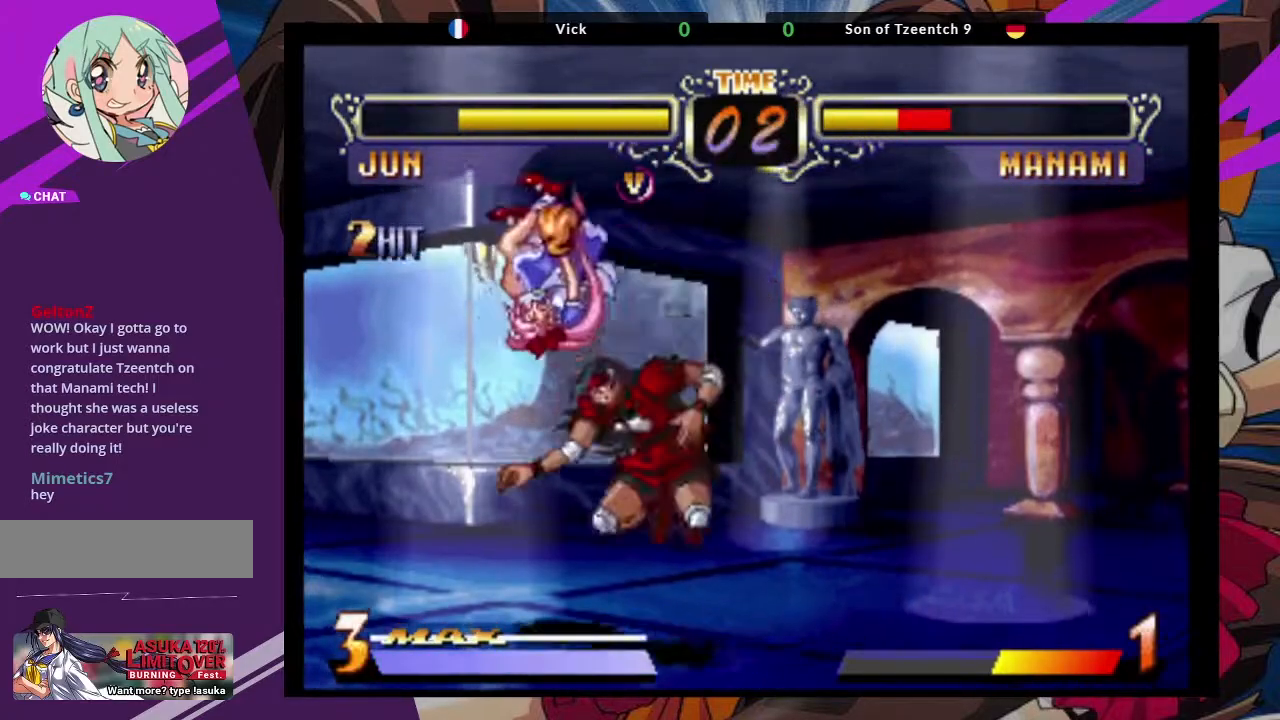
{"dt_ms": 500, "buttons": ["CIRCLE"], "left_stick": "center", "events": [[17, "SQUARE", "down"], [133, "left_stick", "center"], [150, "SQUARE", "up"], [383, "CIRCLE", "down"]]}